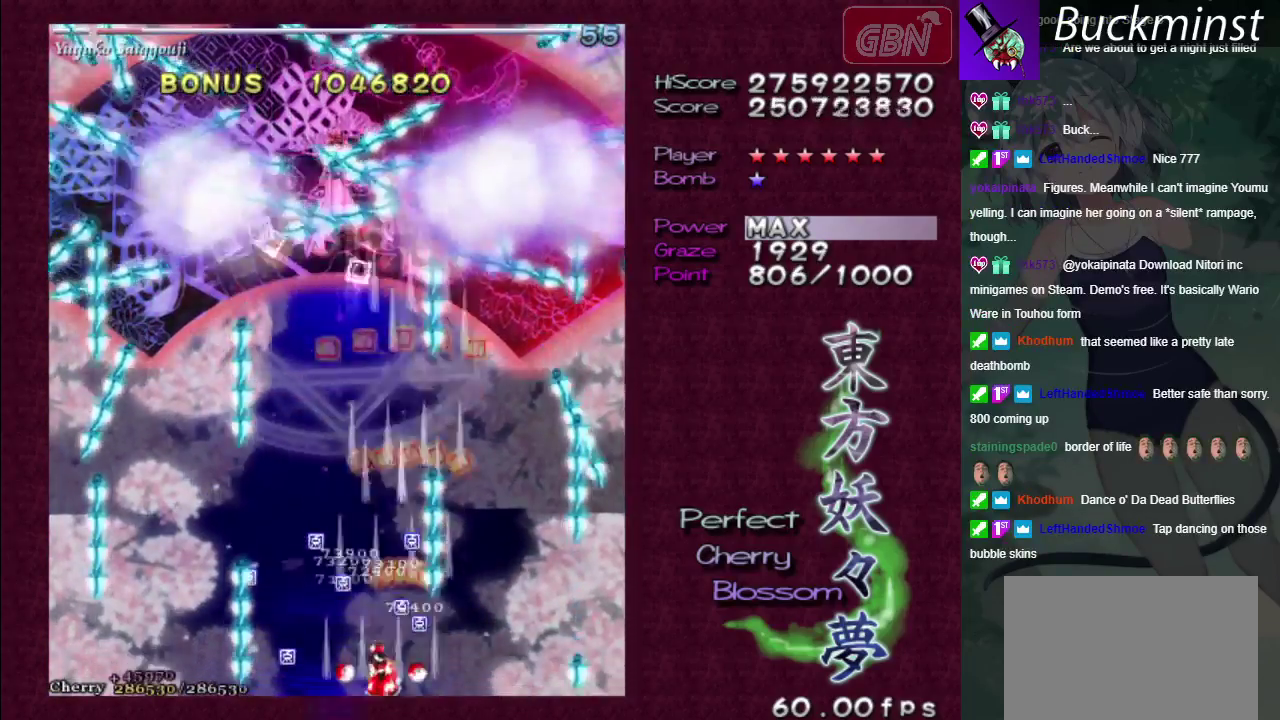
Gameplay with a controller (Xbox layout); each line is a JSON object with the inputs held at the frame after it (dt_ms = milliseconds from this image to that frame). "events" lists button and stick changes between this image and that frame as [ms after this image, input, new state], when the widget could be followed in between. Not read: L3 R3.
{"dt_ms": 200, "buttons": ["A"], "left_stick": "up-left", "right_stick": "center", "events": [[100, "left_stick", "left"], [200, "left_stick", "up-left"]]}
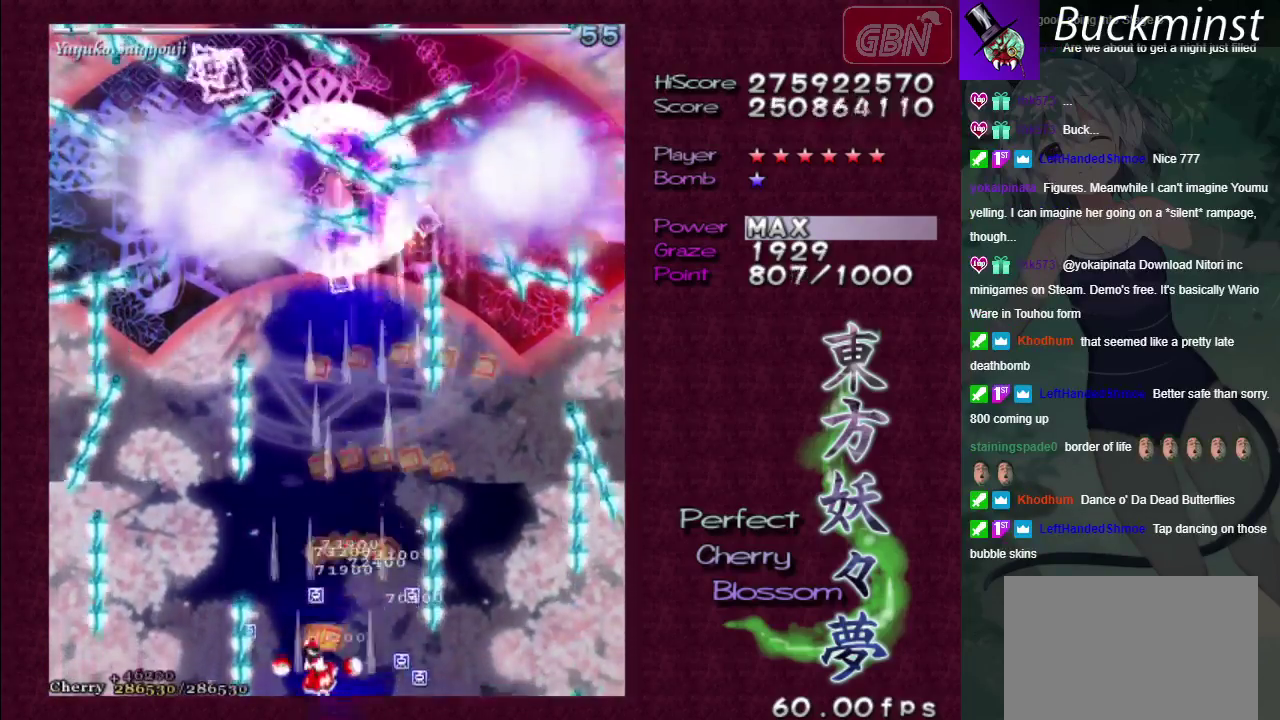
{"dt_ms": 300, "buttons": ["A"], "left_stick": "down", "right_stick": "center", "events": [[33, "left_stick", "up"], [133, "left_stick", "right"], [283, "left_stick", "down"]]}
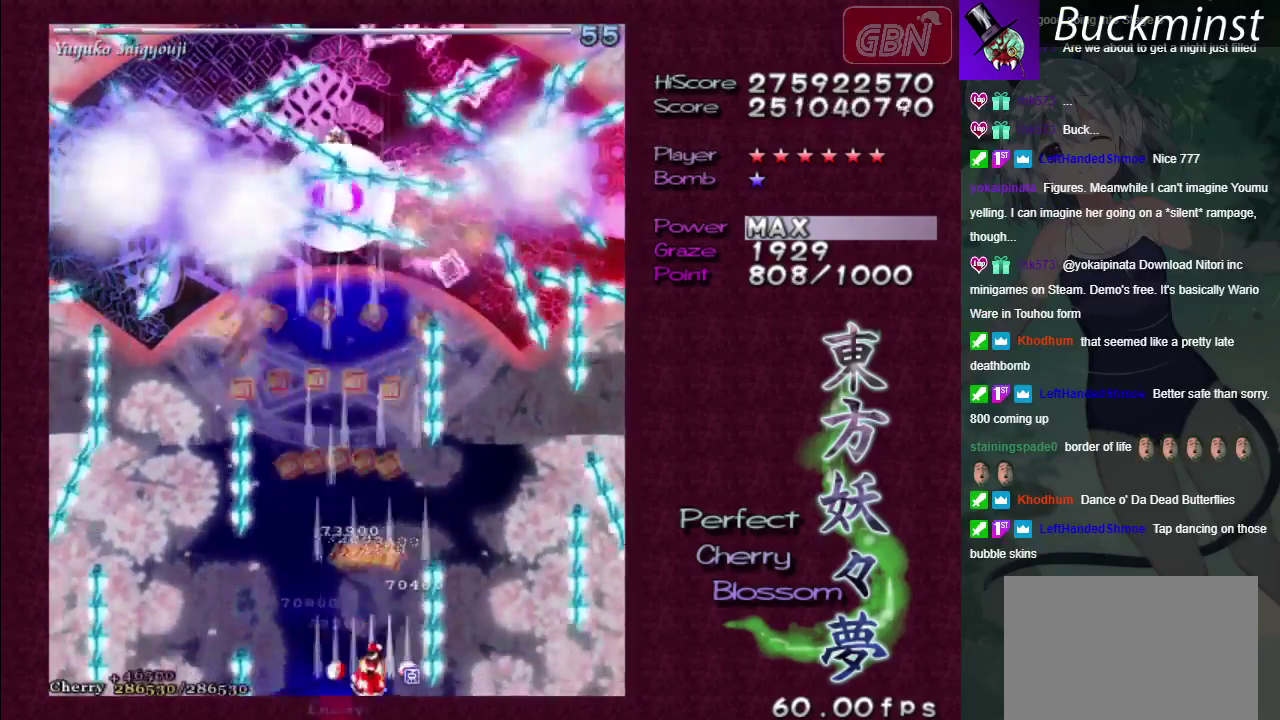
{"dt_ms": 100, "buttons": ["A"], "left_stick": "down-left", "right_stick": "center", "events": [[67, "left_stick", "down-left"]]}
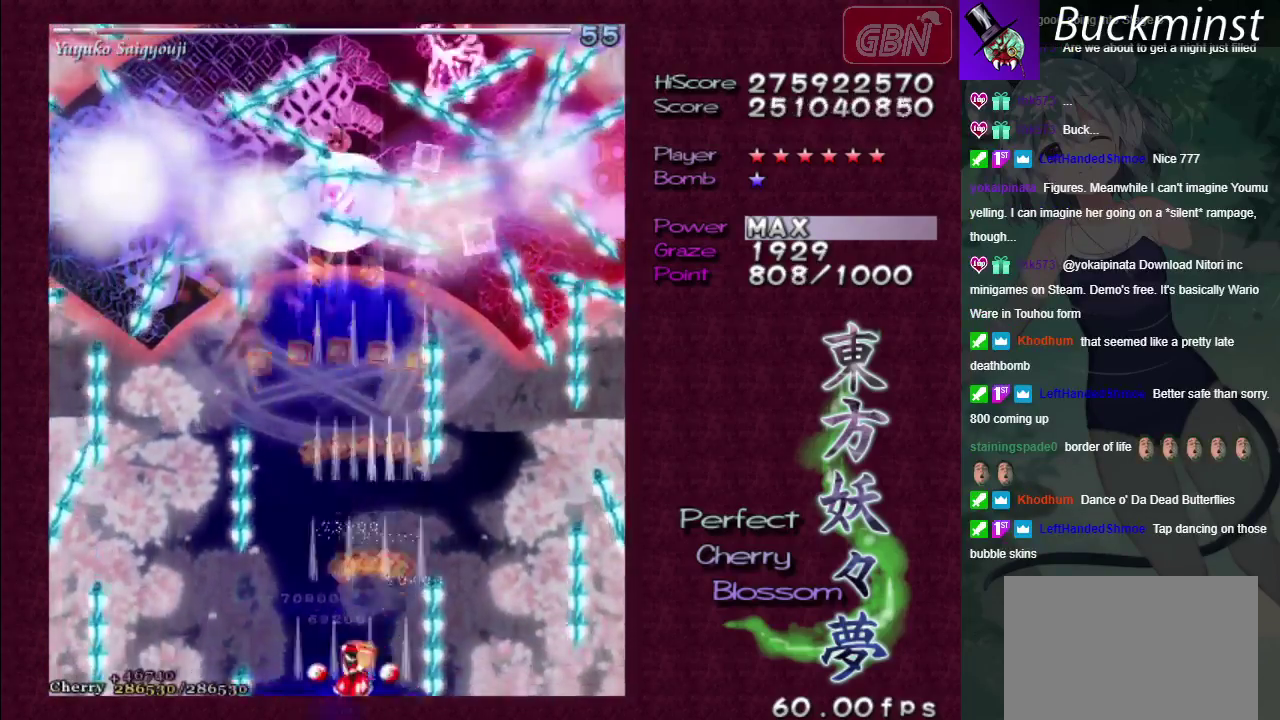
{"dt_ms": 200, "buttons": ["A", "X"], "left_stick": "center", "right_stick": "center", "events": [[117, "left_stick", "down"], [167, "left_stick", "center"], [183, "X", "down"]]}
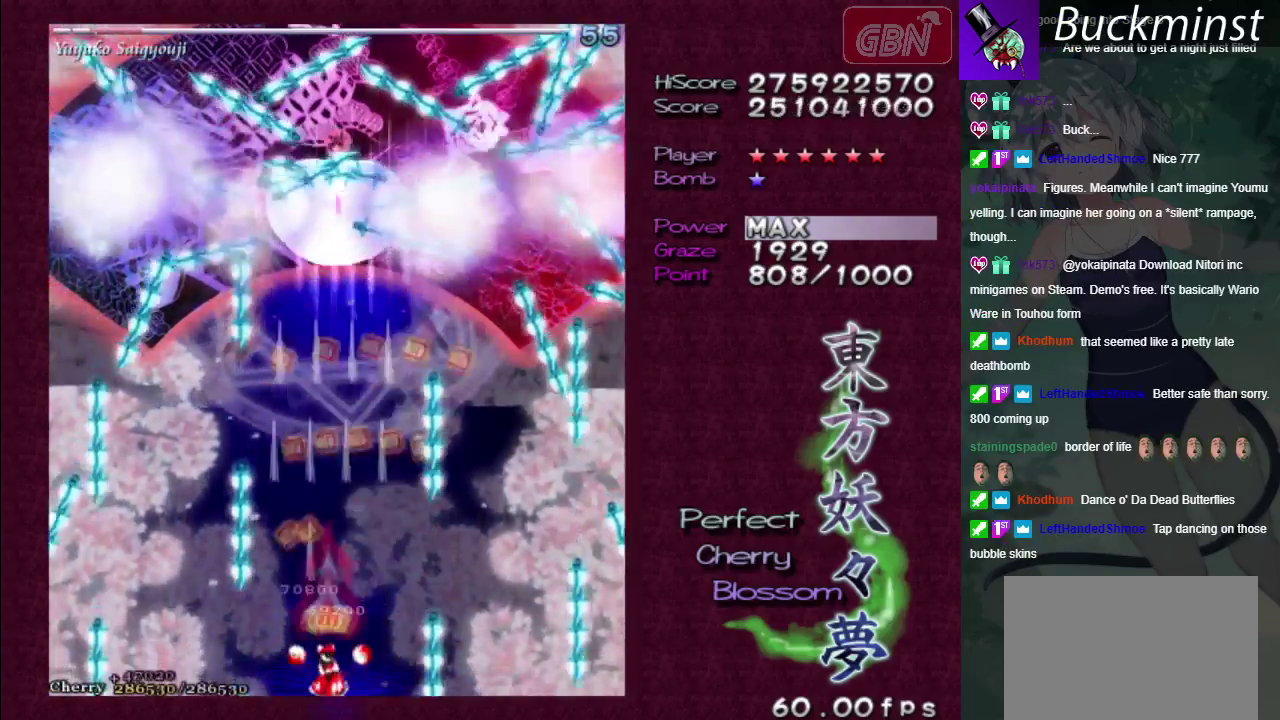
{"dt_ms": 400, "buttons": ["A"], "left_stick": "center", "right_stick": "center", "events": [[317, "X", "up"]]}
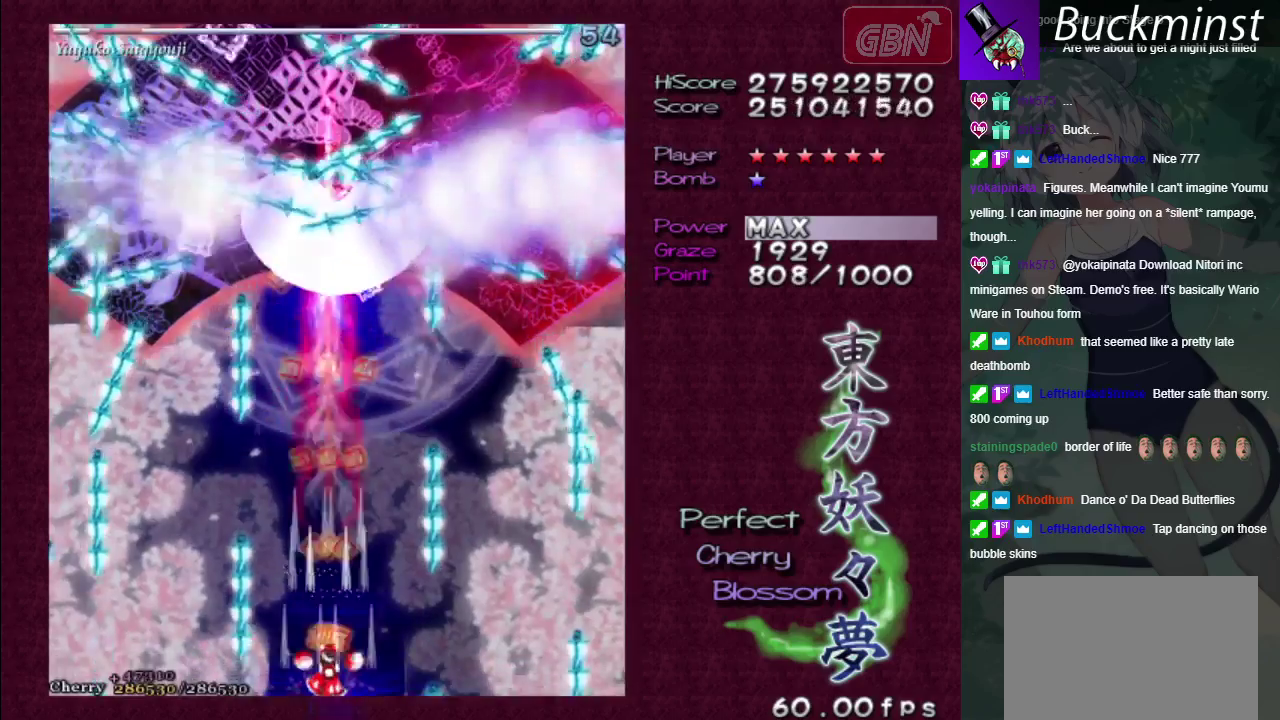
{"dt_ms": 700, "buttons": ["A"], "left_stick": "center", "right_stick": "center", "events": []}
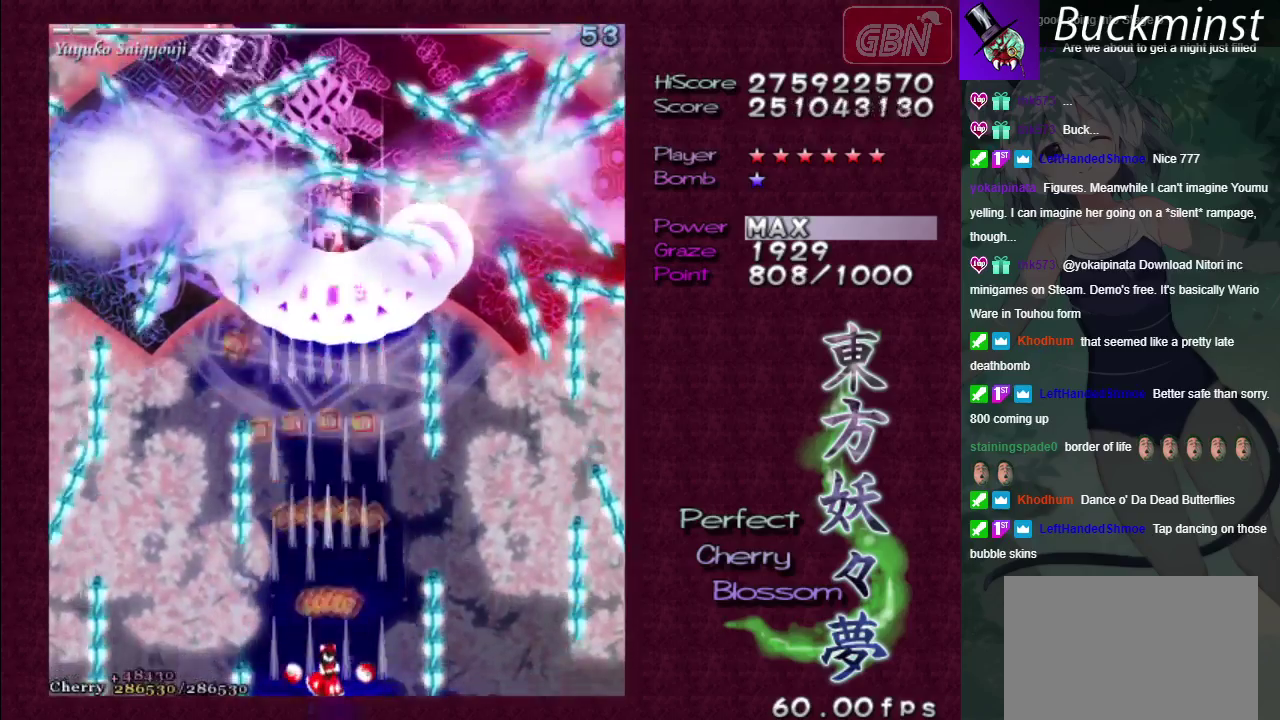
{"dt_ms": 500, "buttons": ["A"], "left_stick": "center", "right_stick": "center", "events": []}
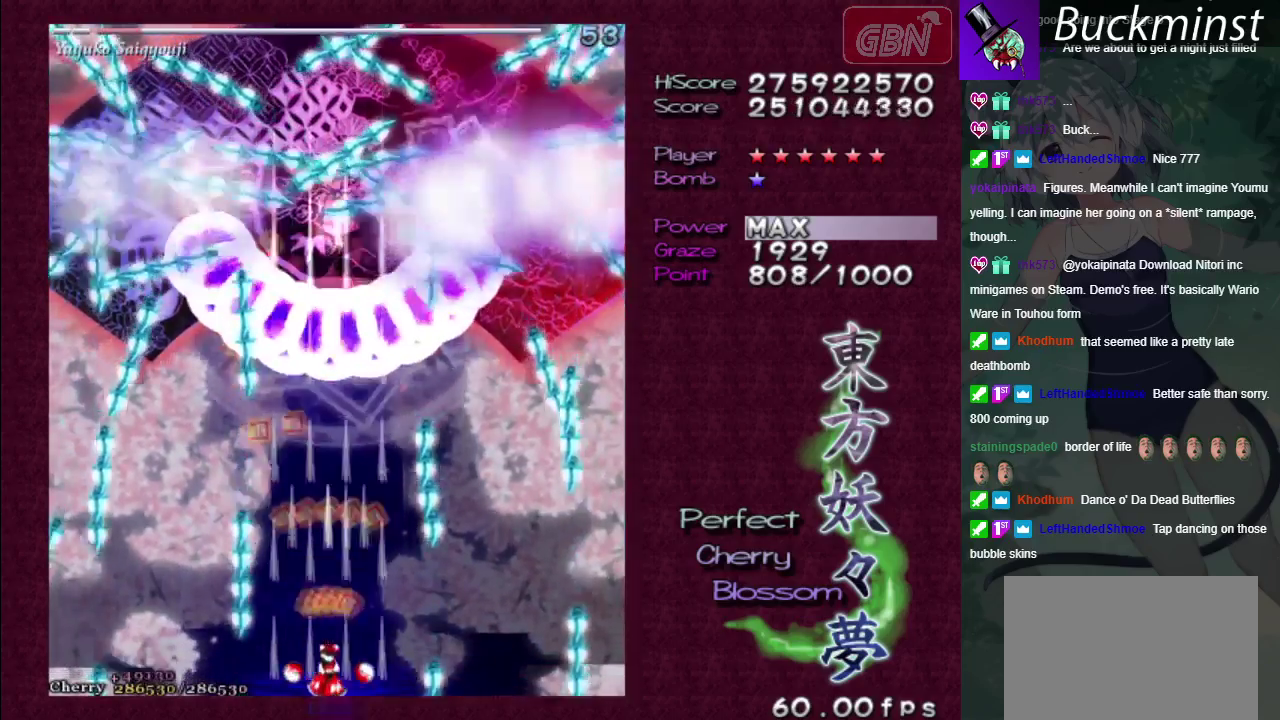
{"dt_ms": 500, "buttons": ["A"], "left_stick": "center", "right_stick": "center", "events": []}
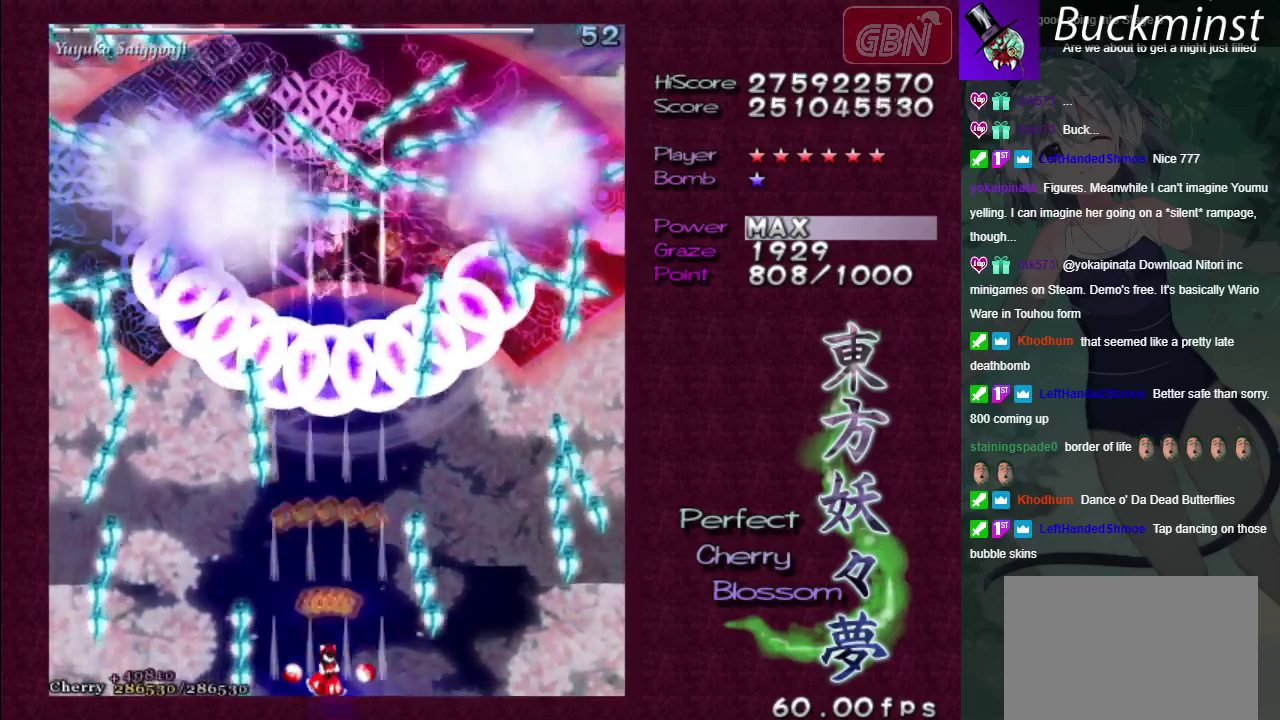
{"dt_ms": 500, "buttons": ["A", "X"], "left_stick": "center", "right_stick": "center", "events": [[500, "X", "down"]]}
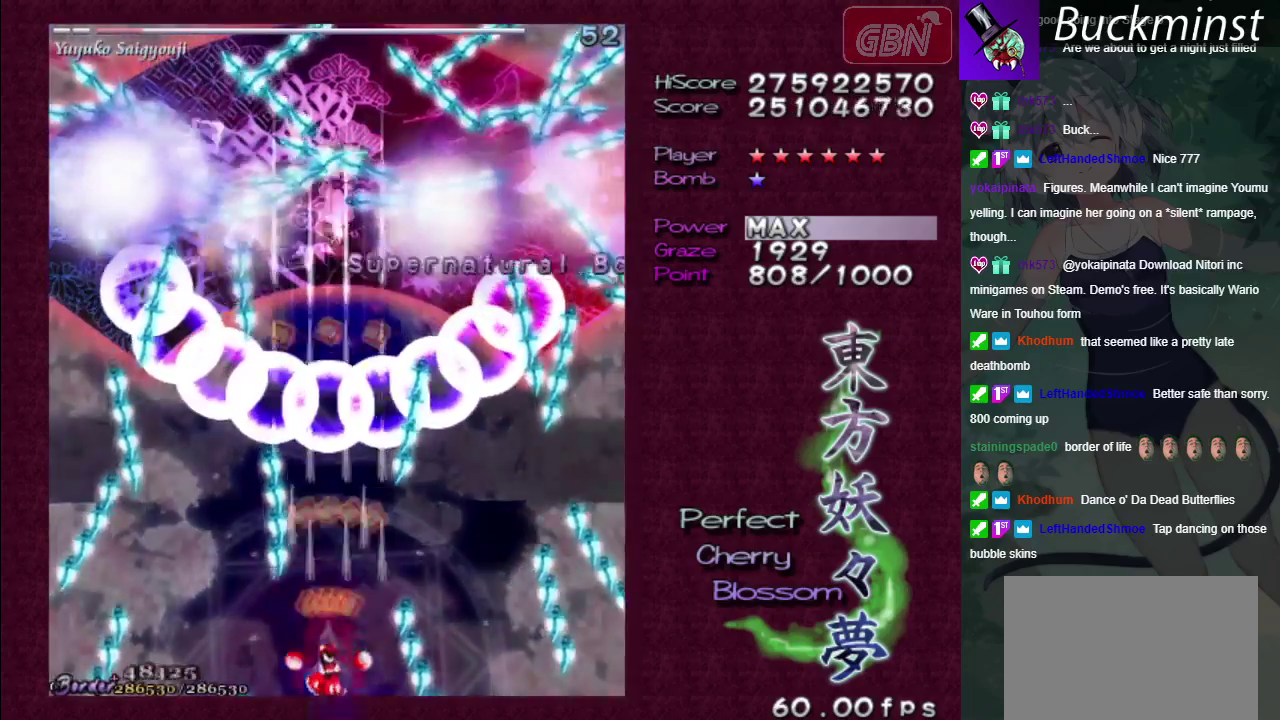
{"dt_ms": 500, "buttons": ["A", "X"], "left_stick": "down-right", "right_stick": "center"}
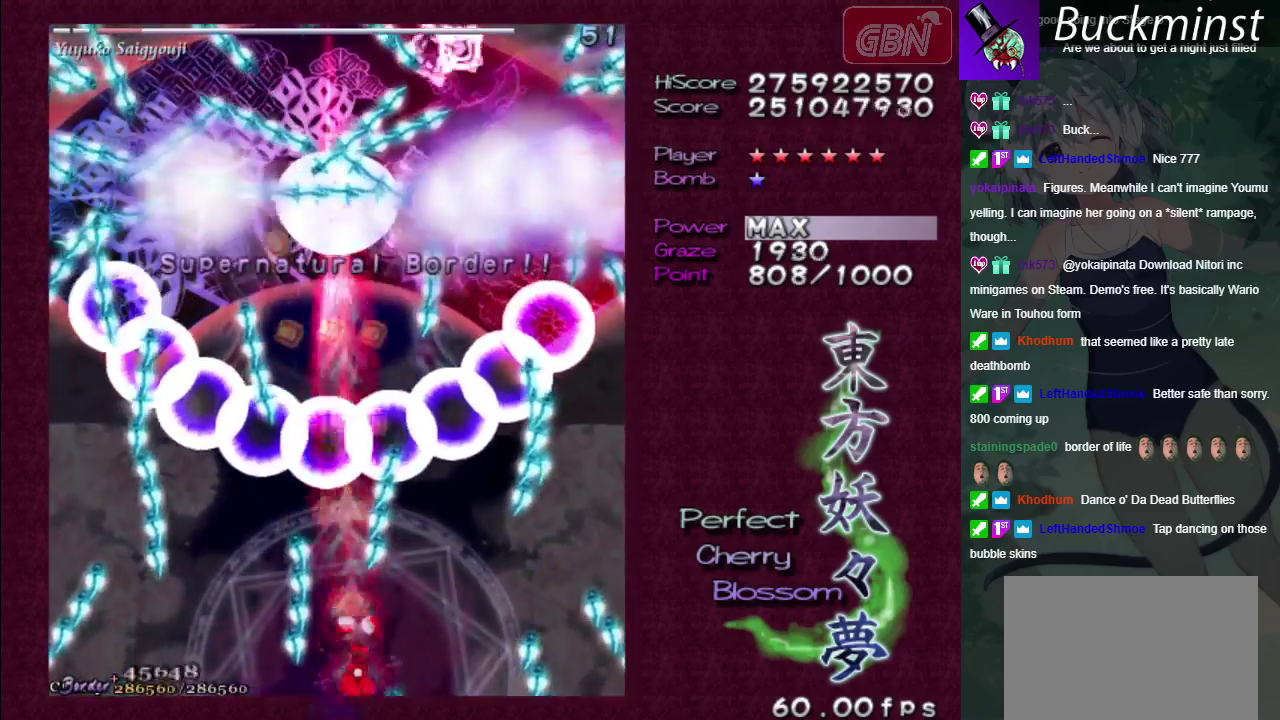
{"dt_ms": 500, "buttons": ["A", "X"], "left_stick": "center", "right_stick": "center"}
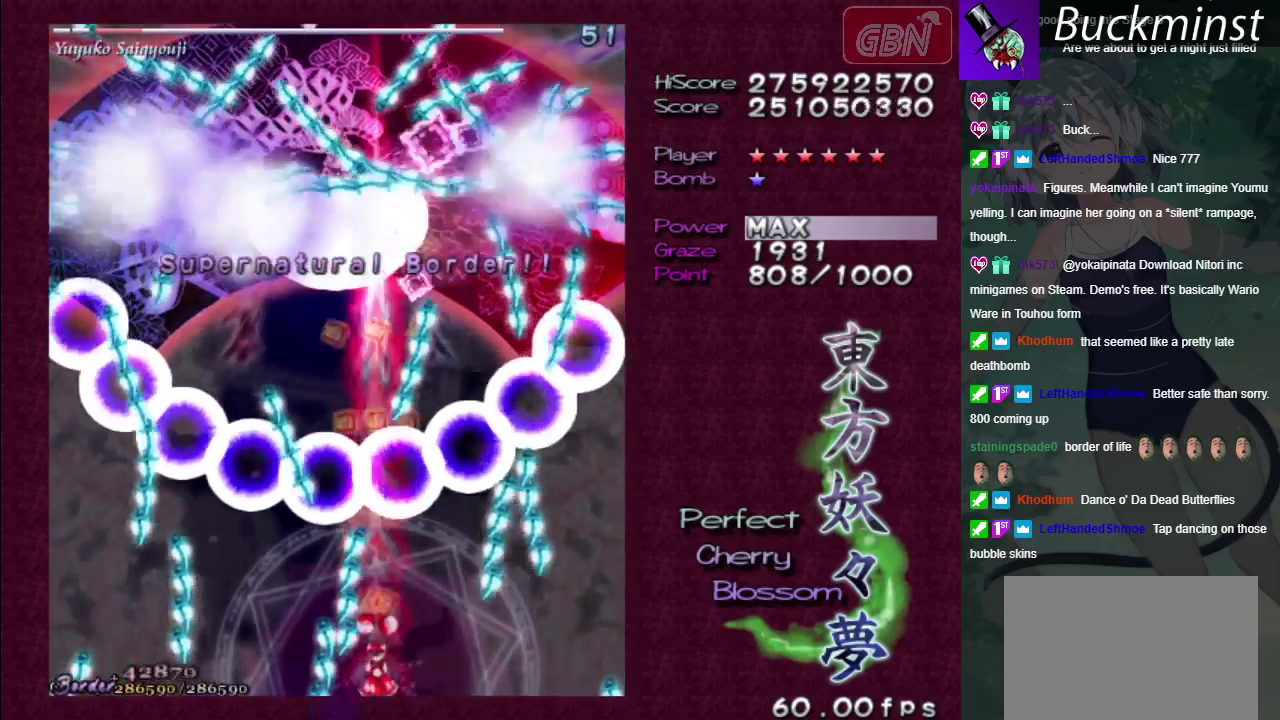
{"dt_ms": 500, "buttons": ["A", "X"], "left_stick": "left", "right_stick": "center", "events": [[400, "left_stick", "left"]]}
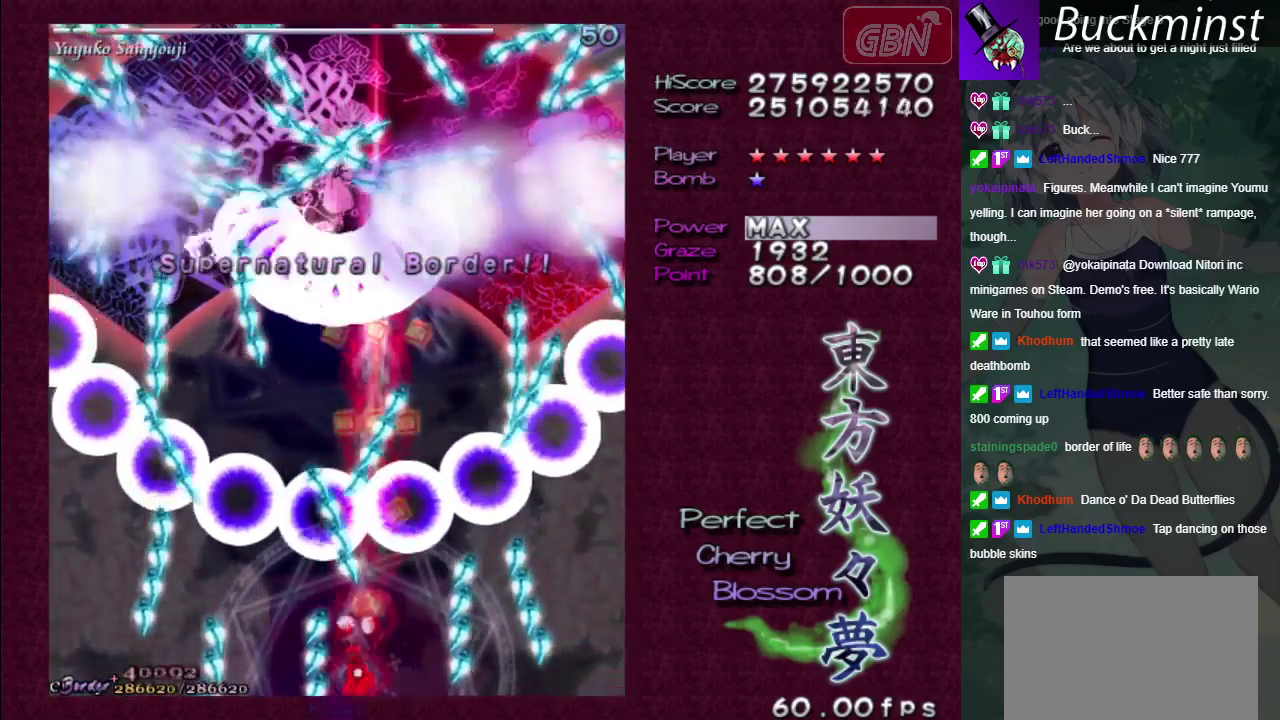
{"dt_ms": 500, "buttons": ["A", "X"], "left_stick": "center", "right_stick": "center", "events": [[17, "left_stick", "center"]]}
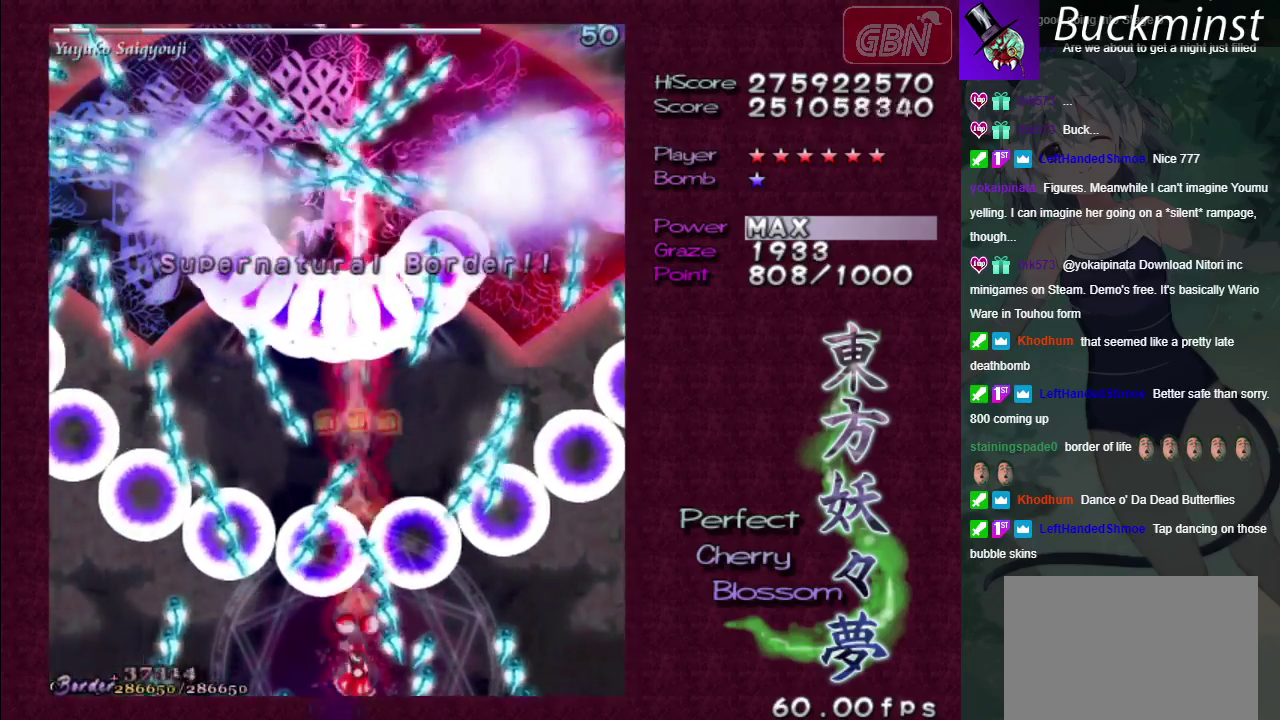
{"dt_ms": 500, "buttons": ["A", "X"], "left_stick": "center", "right_stick": "center", "events": []}
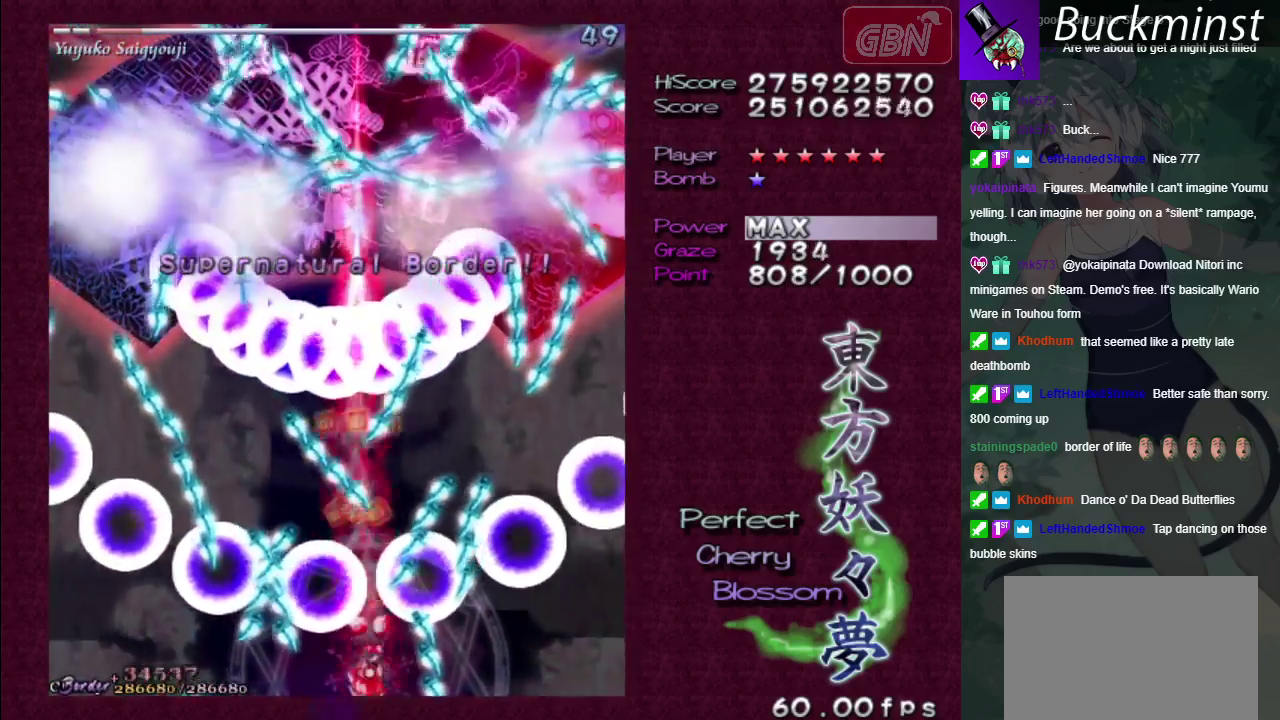
{"dt_ms": 500, "buttons": ["A", "X"], "left_stick": "center", "right_stick": "center", "events": []}
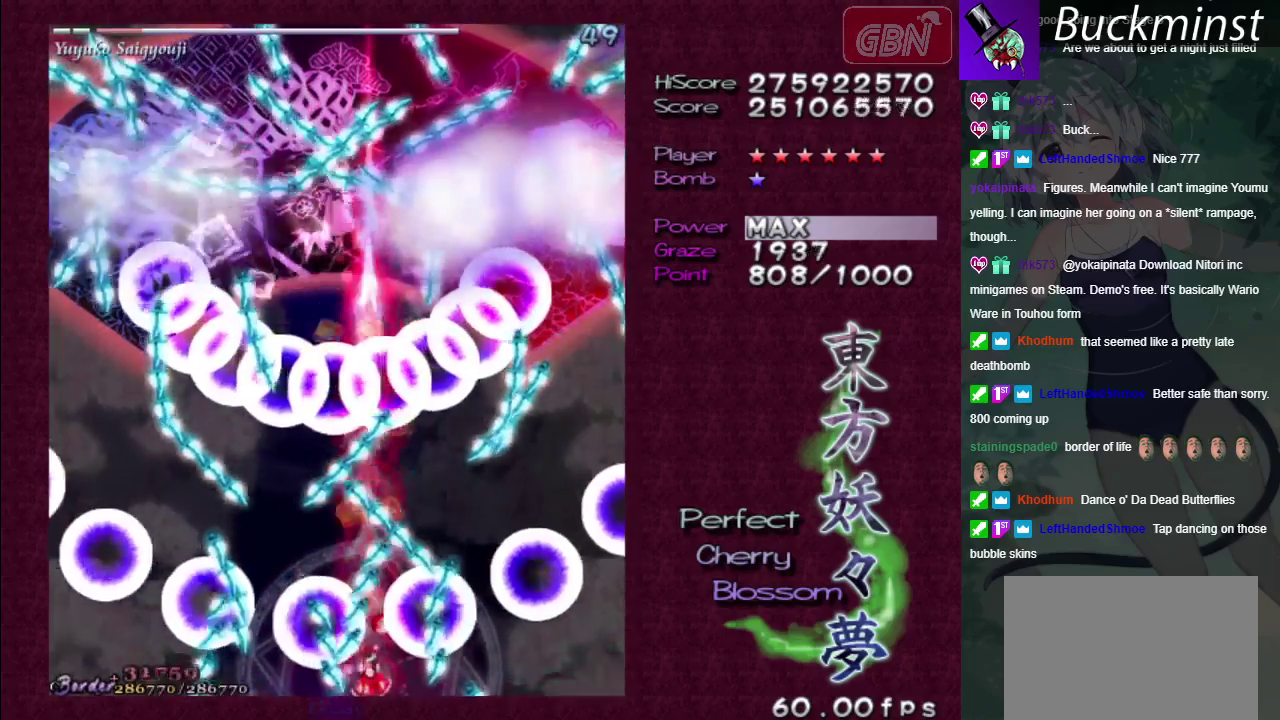
{"dt_ms": 500, "buttons": ["A", "X"], "left_stick": "center", "right_stick": "center", "events": [[267, "left_stick", "up"], [333, "left_stick", "center"]]}